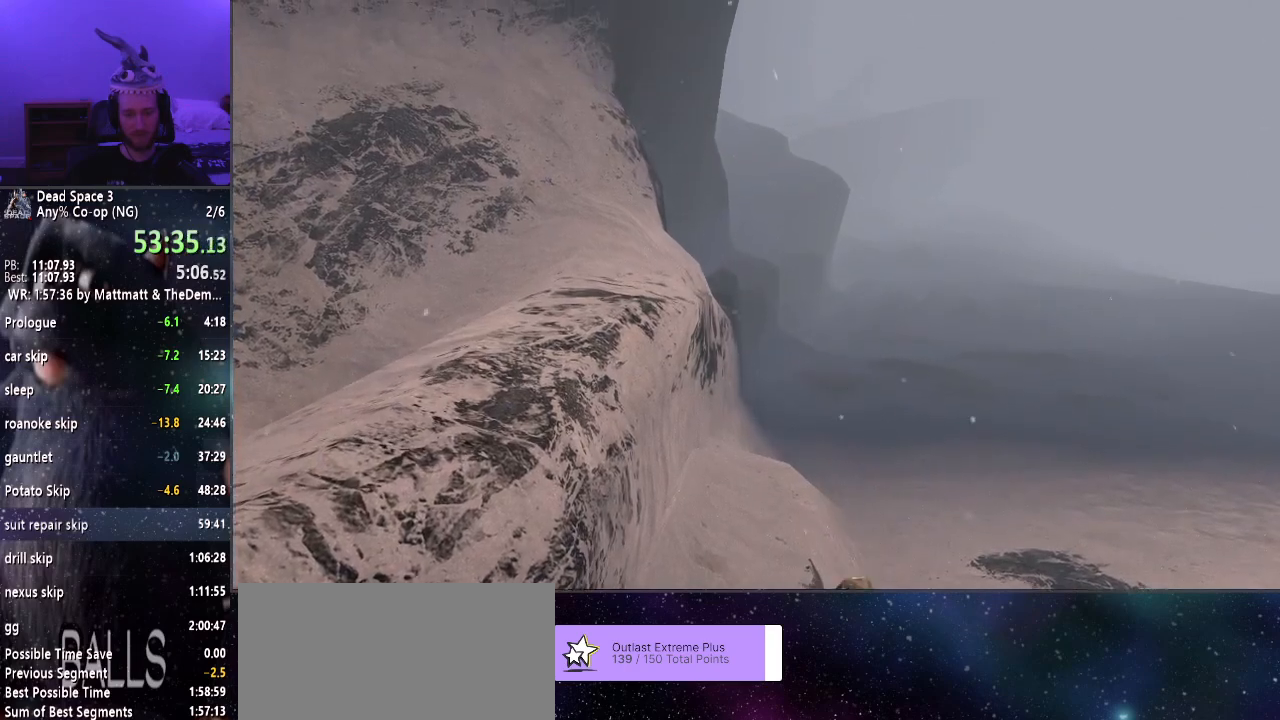
Gameplay with keyboard and mouse; each line is a JSON object with the keys and mouse buttons held at the frame after it. "events" lists presses ("down") and releases ("up") of "a", "alt", "c", "ctrl", "d", "e", "f", "q", "r", "s", "shift", "space", "tab", "v", "w", "x", "z", "mouse_left", "mouse_middle", "mouse_right", "mouse_wheel_up" and "mouse_wheel_down" between this image and that frame as [ms after this image, input, new state], when the widget could be followed in between. "mouse_left", "mouse_middle", "mouse_right", "mouse_wheel_up", "mouse_wheel_down" = the "left", "middle", "right", "wheel_up", "wheel_down" buttons of the "mouse" list. No other keys are recorded. Mouse movement is not recorded.
{"keys": ["a", "shift"], "mouse": [], "events": []}
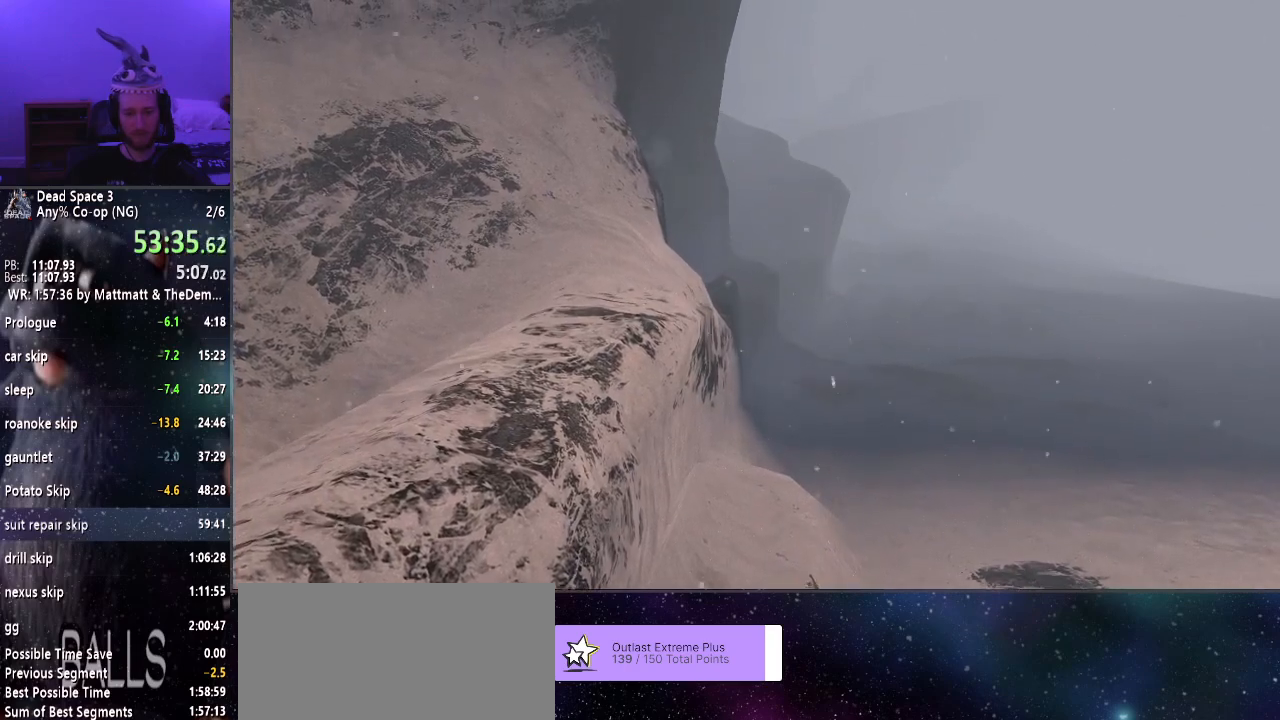
{"keys": ["a", "shift"], "mouse": [], "events": []}
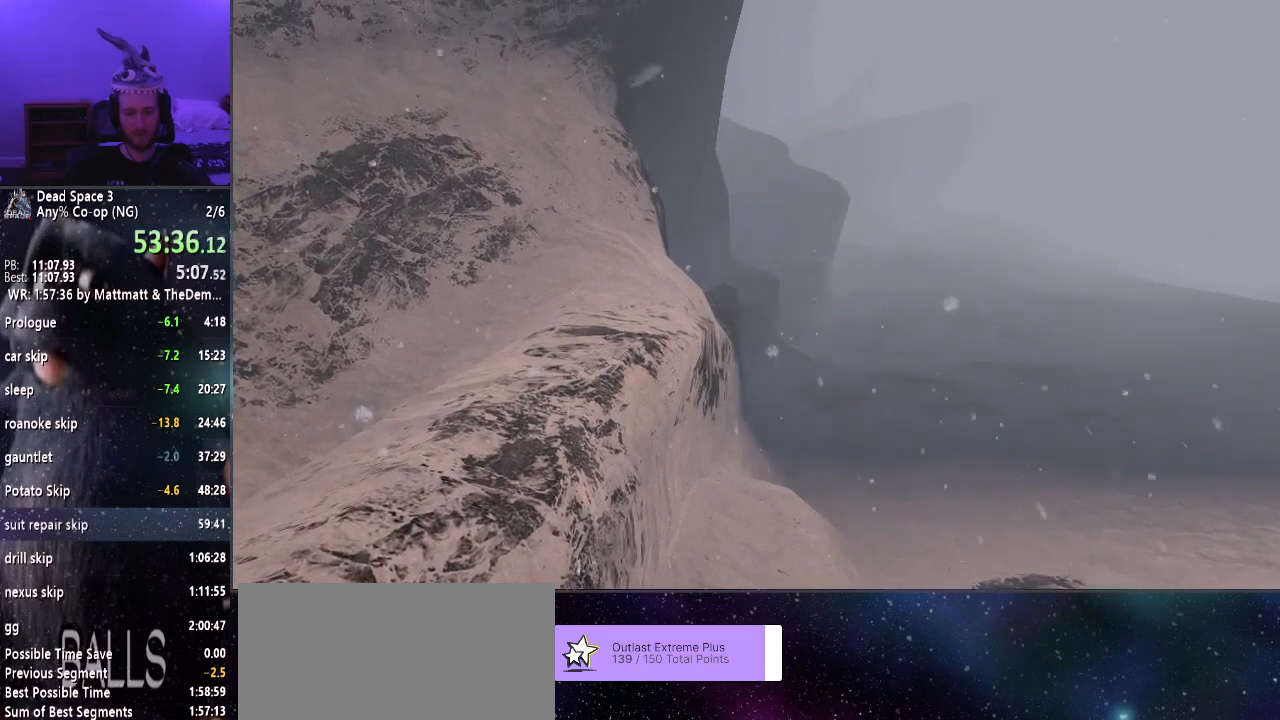
{"keys": ["a", "shift"], "mouse": [], "events": []}
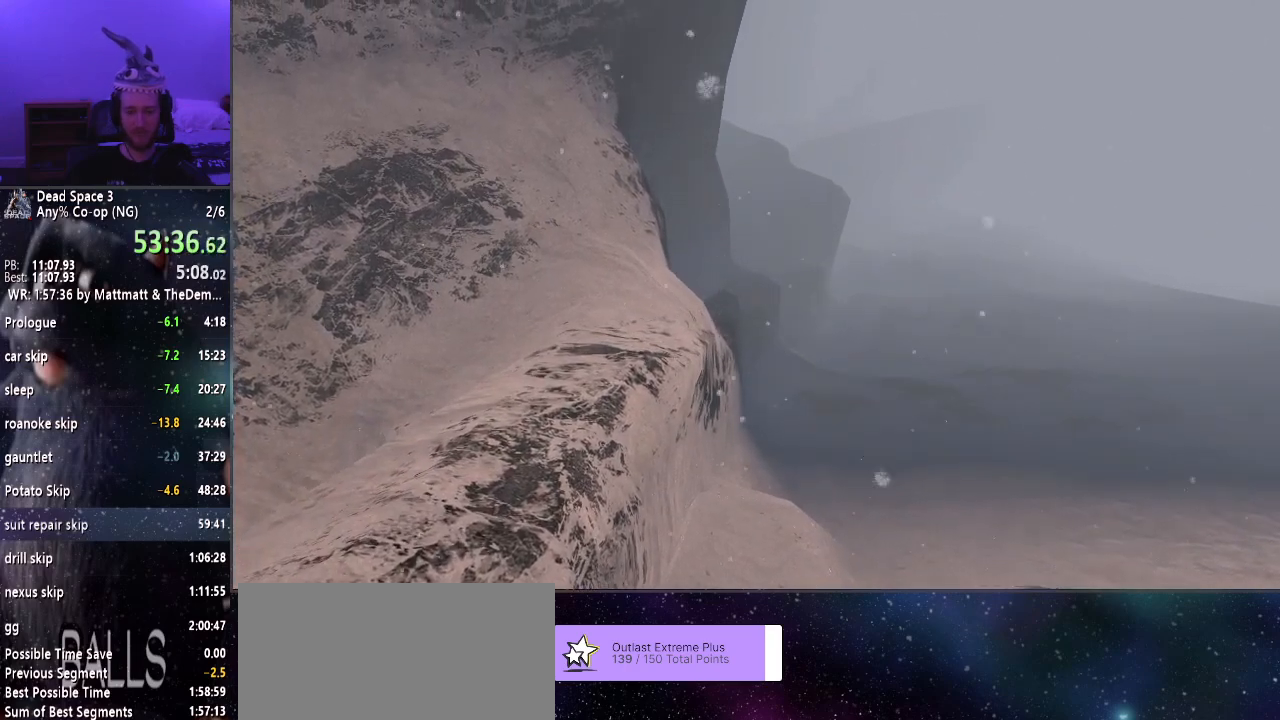
{"keys": ["a", "shift"], "mouse": [], "events": []}
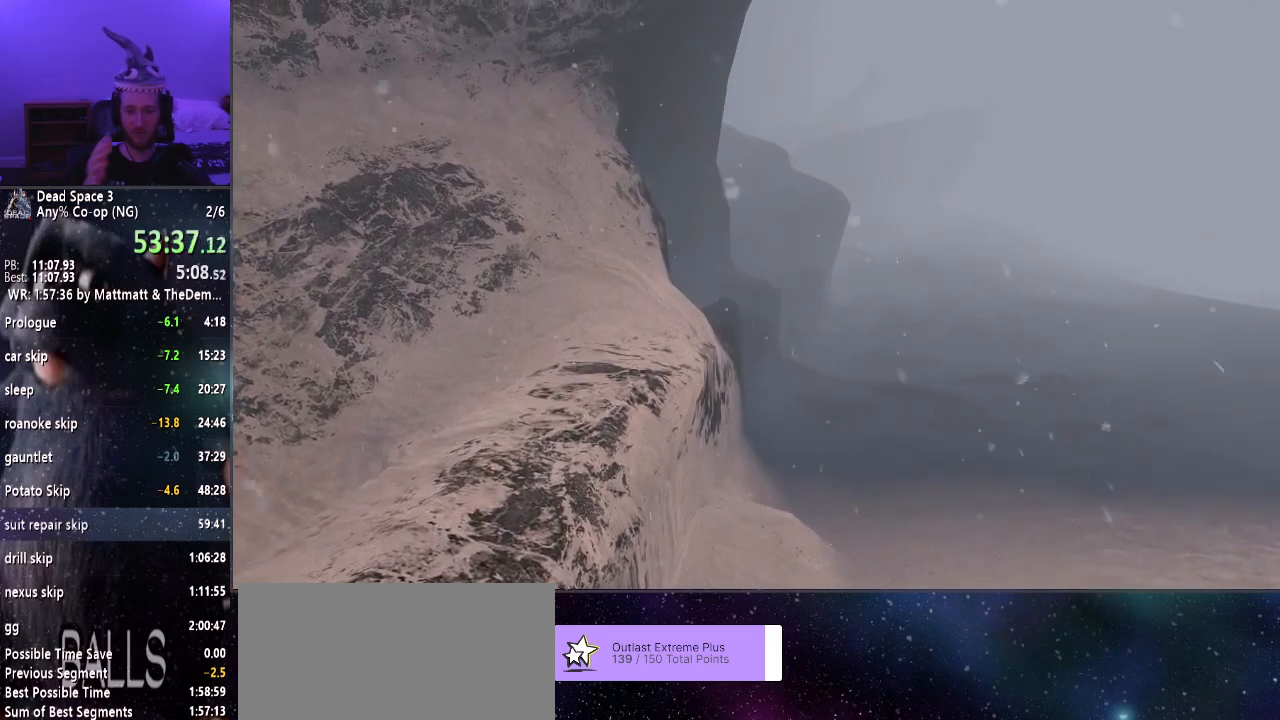
{"keys": ["a", "shift"], "mouse": [], "events": []}
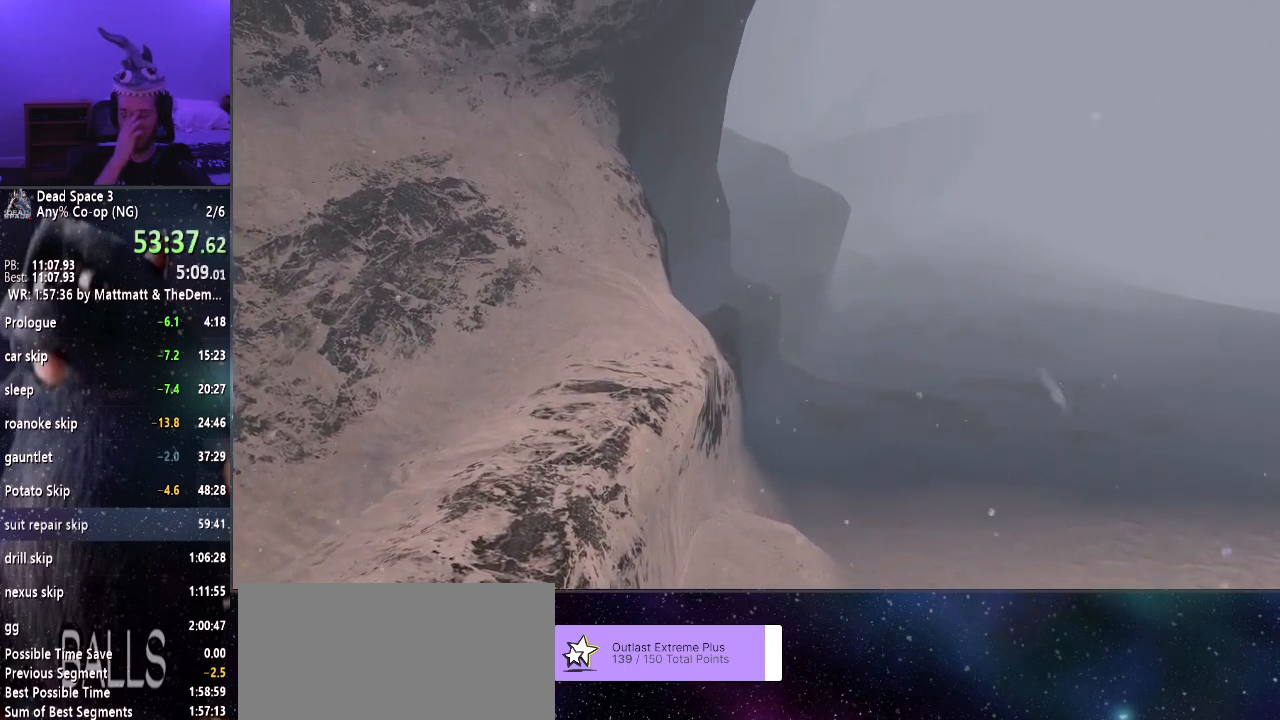
{"keys": ["a", "shift"], "mouse": [], "events": []}
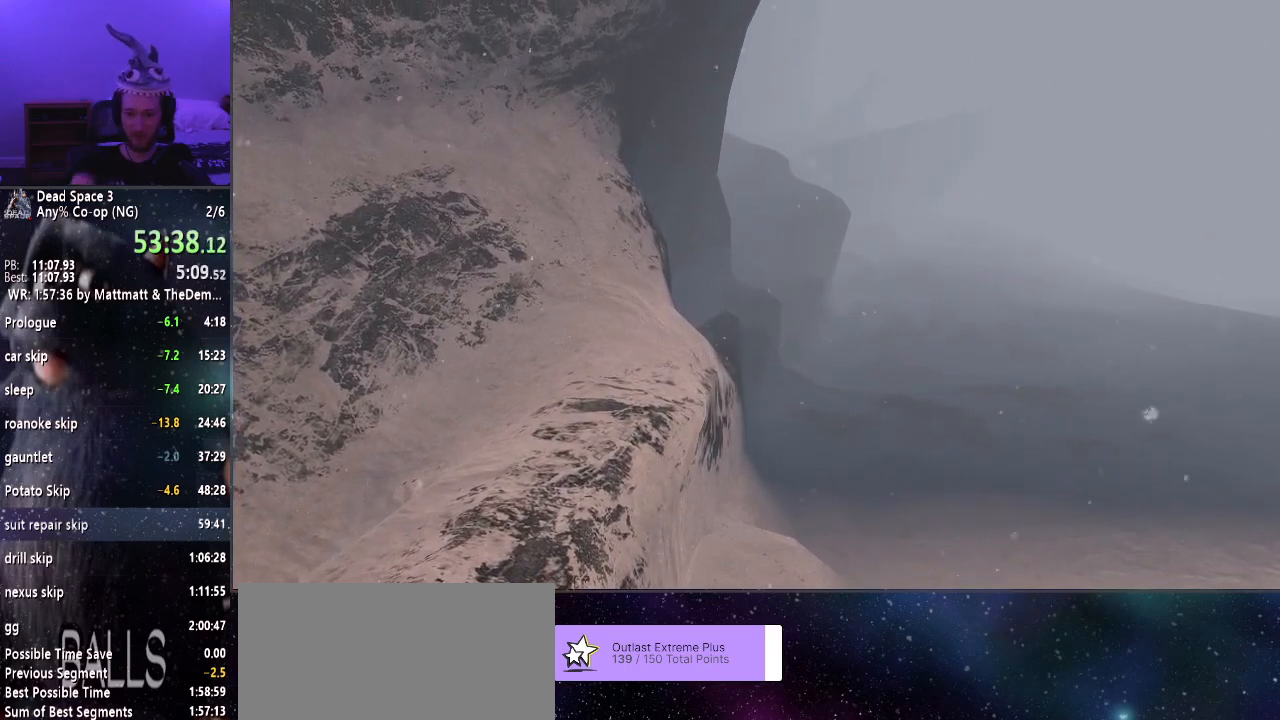
{"keys": ["a", "shift"], "mouse": [], "events": []}
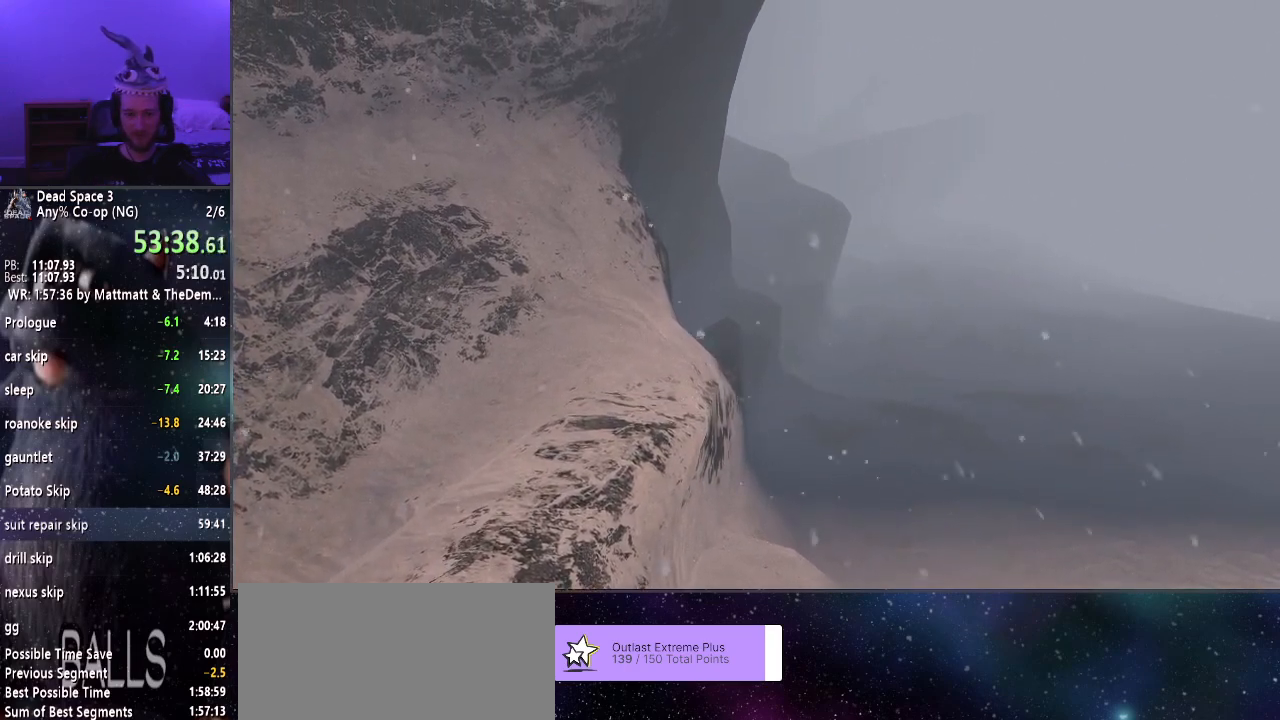
{"keys": ["a", "shift"], "mouse": [], "events": []}
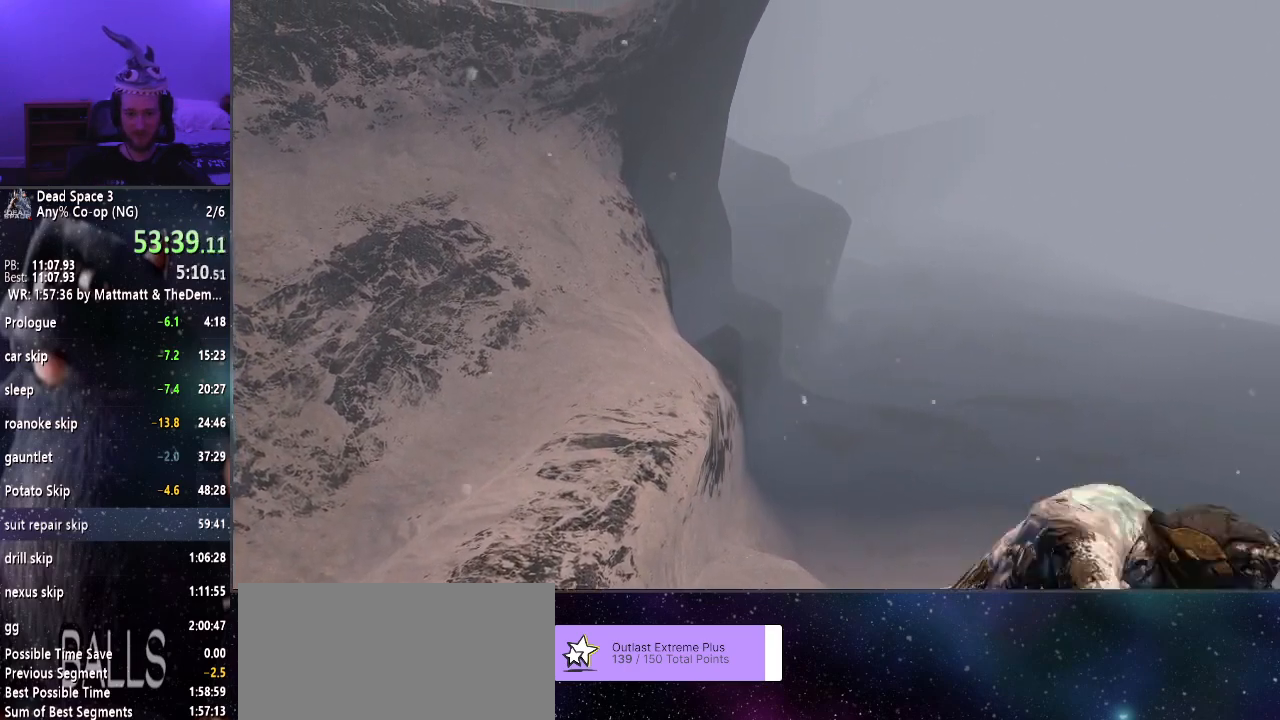
{"keys": ["a", "shift"], "mouse": [], "events": []}
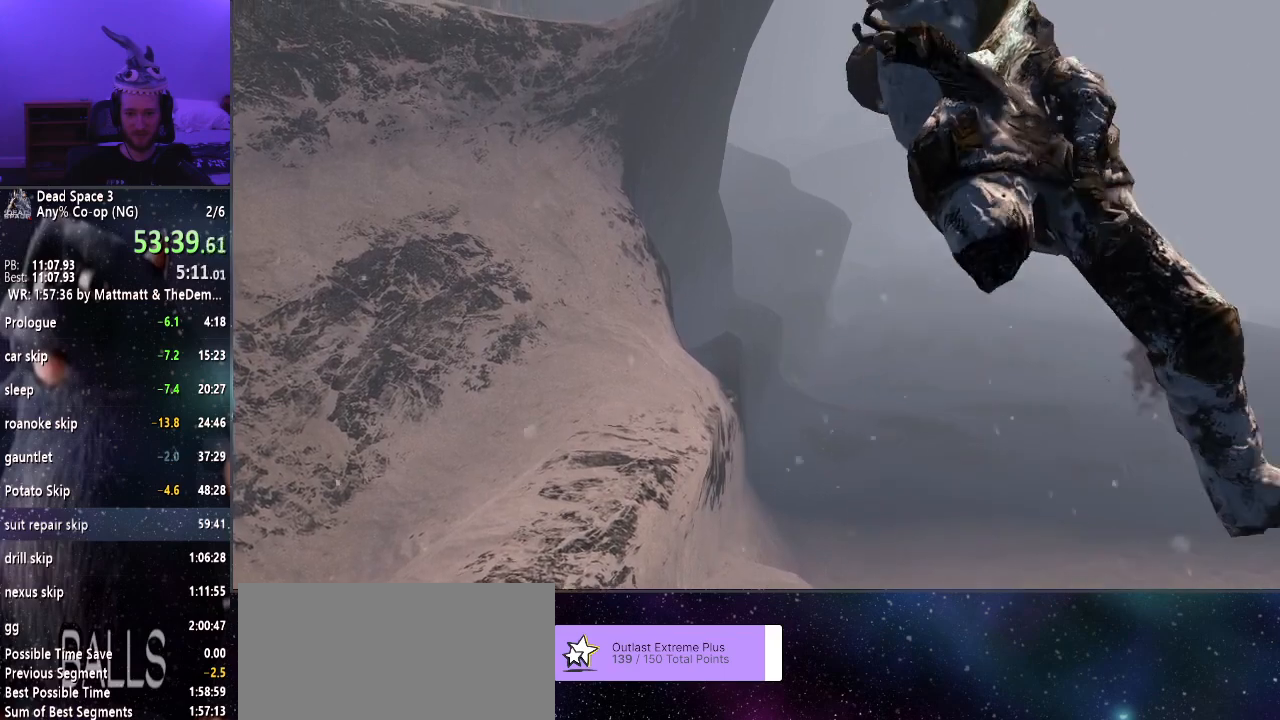
{"keys": ["a", "shift"], "mouse": [], "events": []}
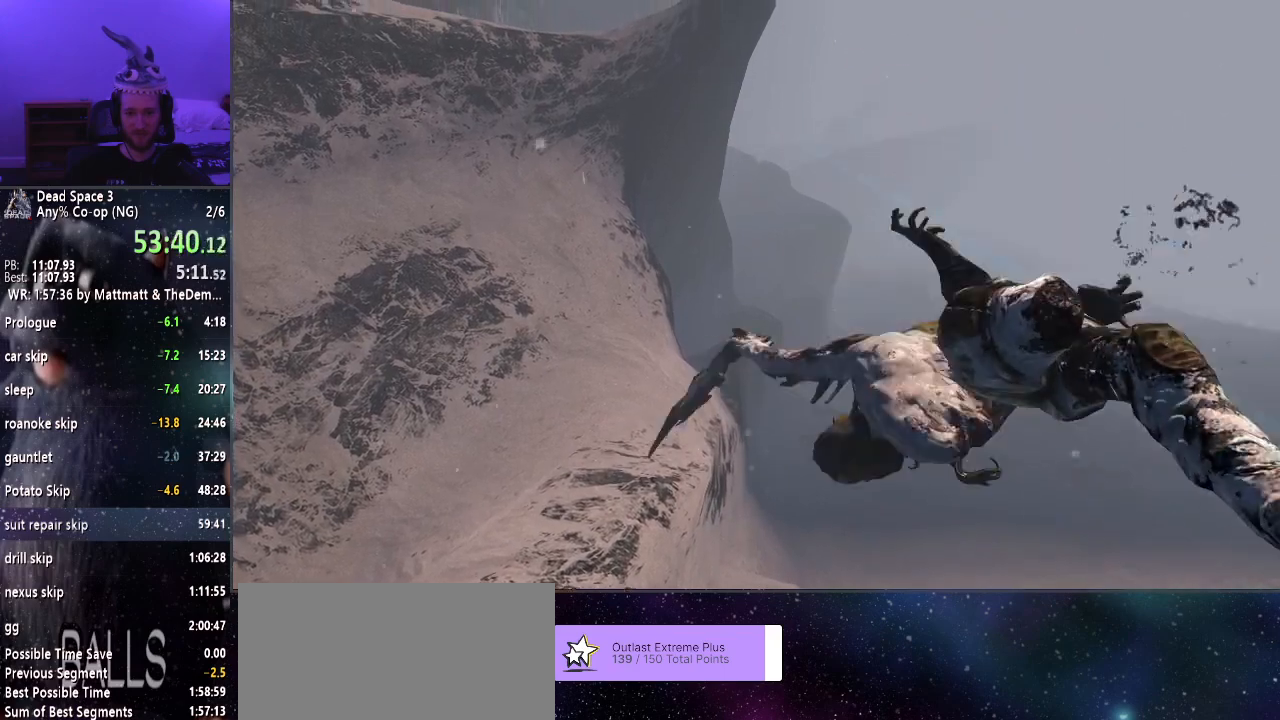
{"keys": ["a", "shift"], "mouse": [], "events": []}
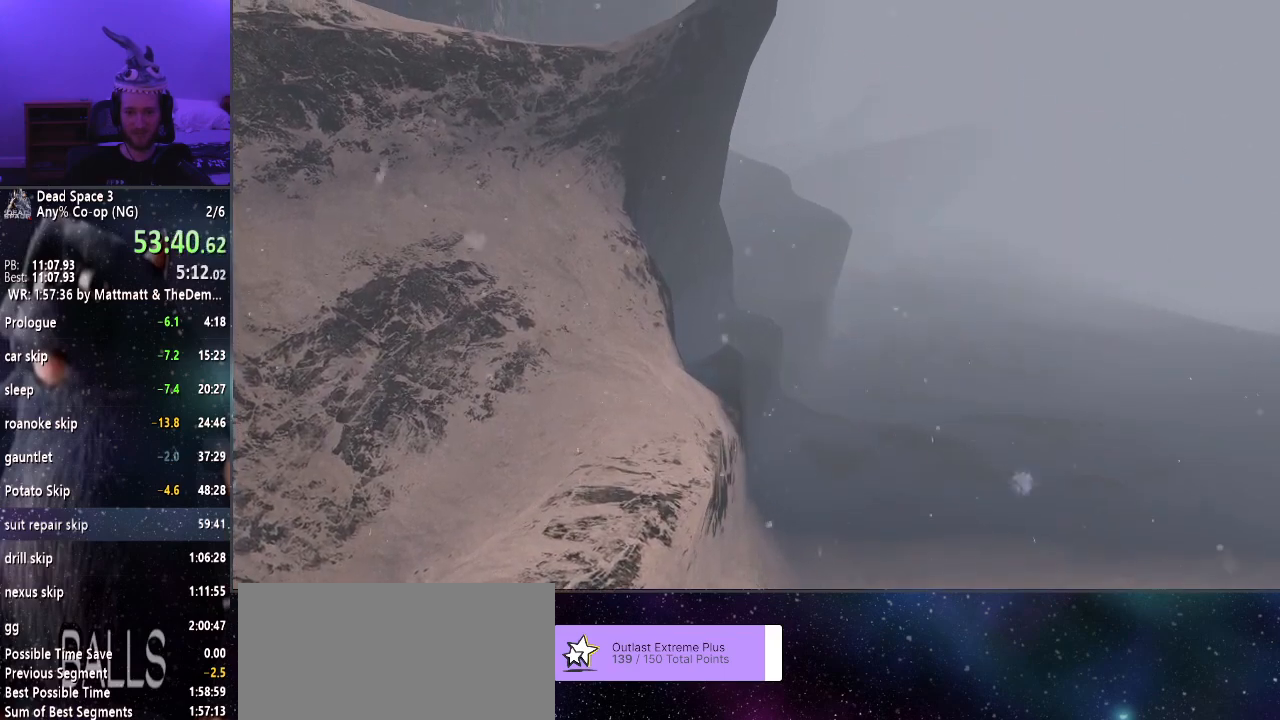
{"keys": ["a", "shift"], "mouse": [], "events": []}
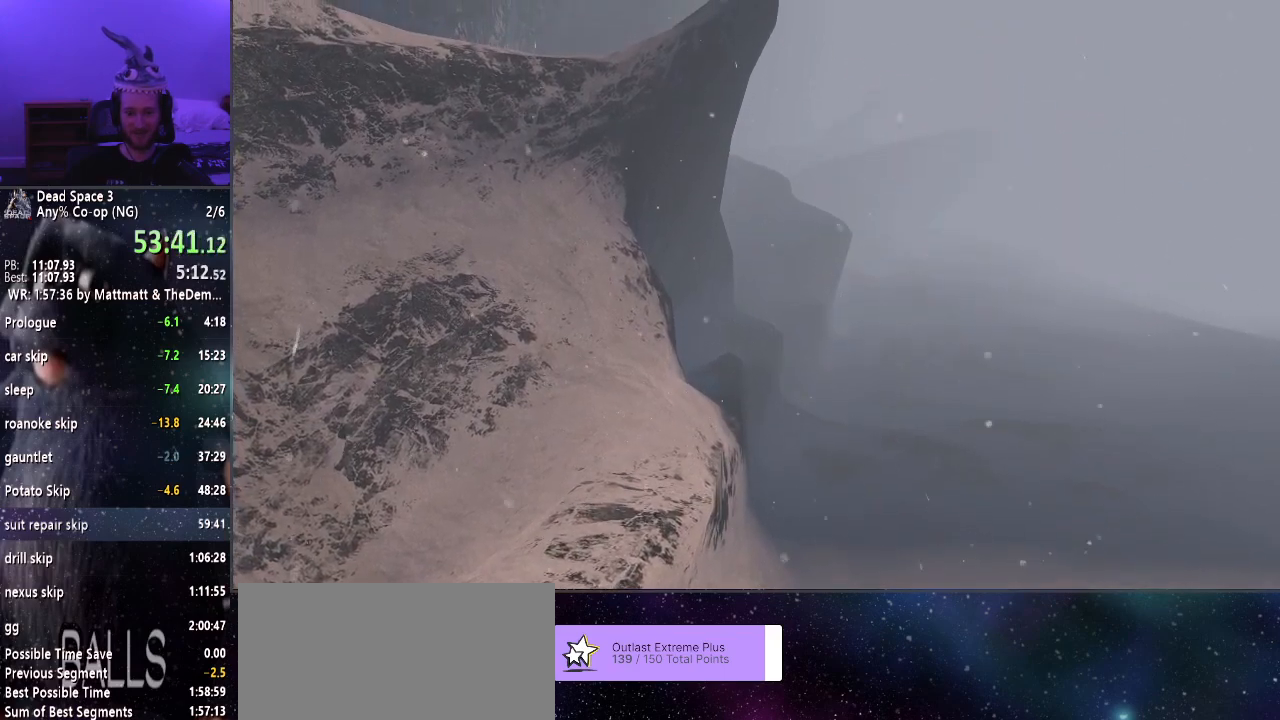
{"keys": ["a", "shift"], "mouse": [], "events": []}
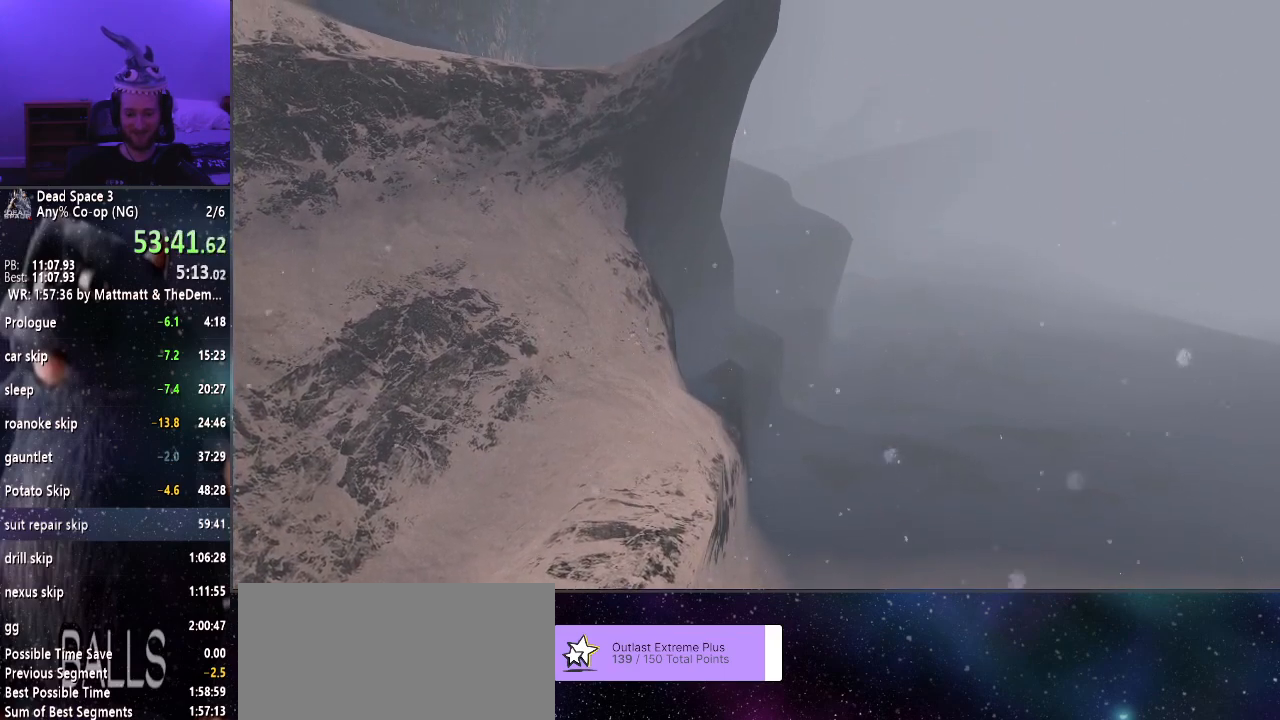
{"keys": ["a", "shift"], "mouse": [], "events": []}
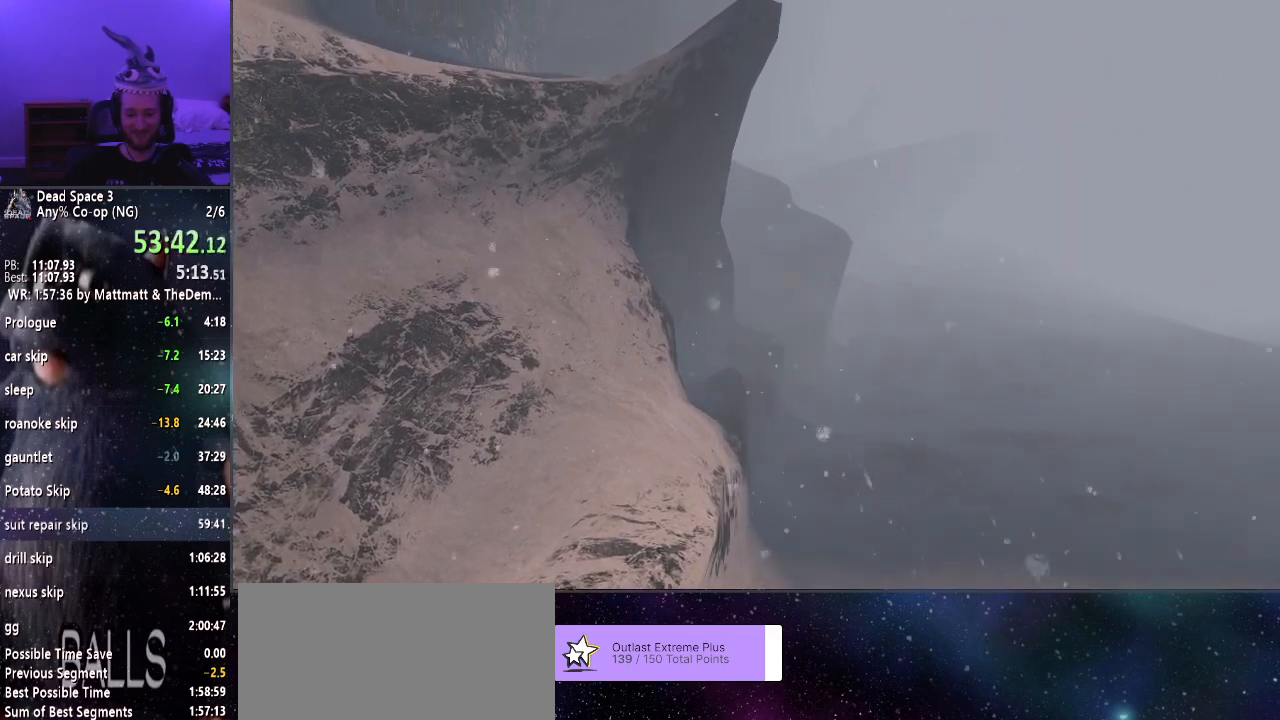
{"keys": ["a", "shift"], "mouse": [], "events": []}
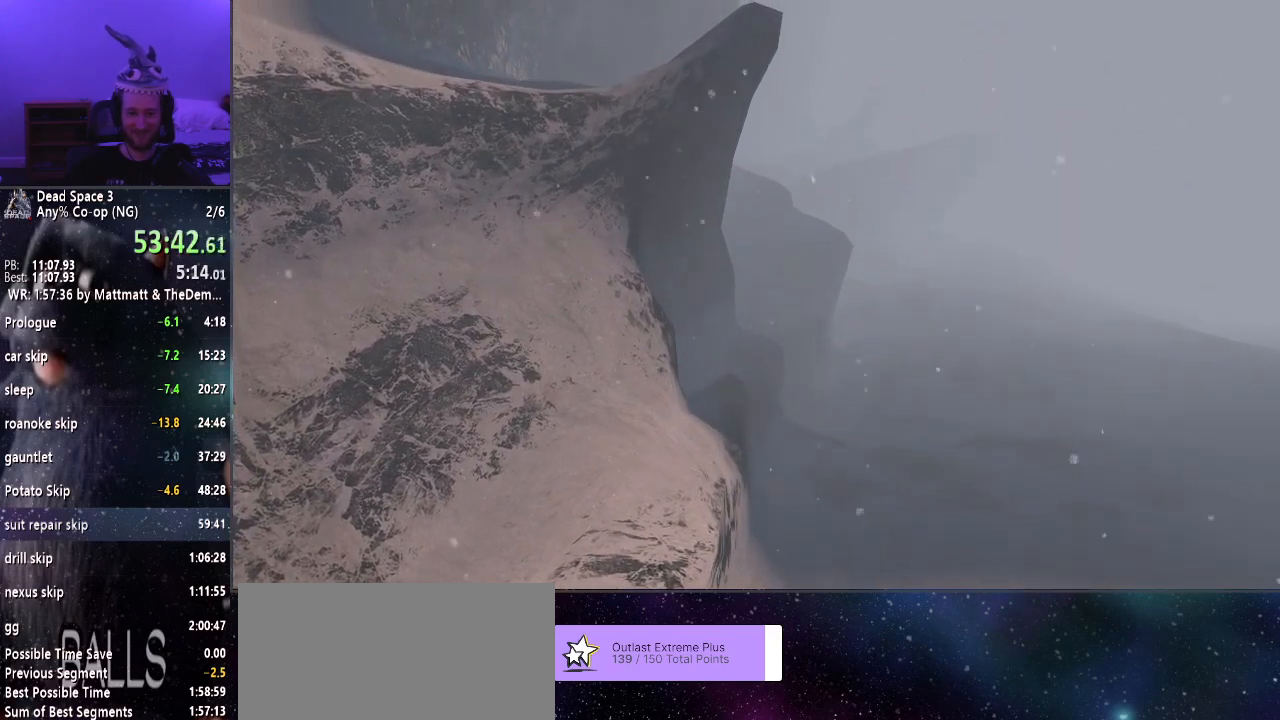
{"keys": ["a", "shift"], "mouse": [], "events": []}
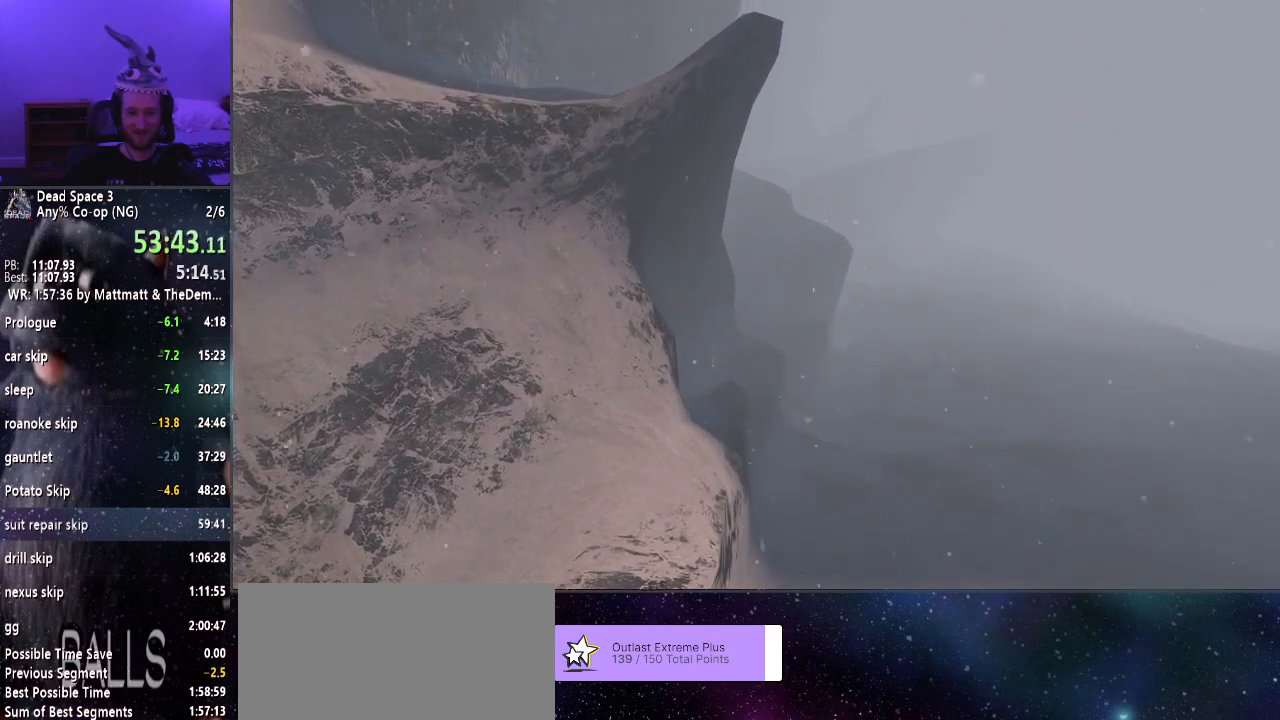
{"keys": ["a", "shift"], "mouse": [], "events": []}
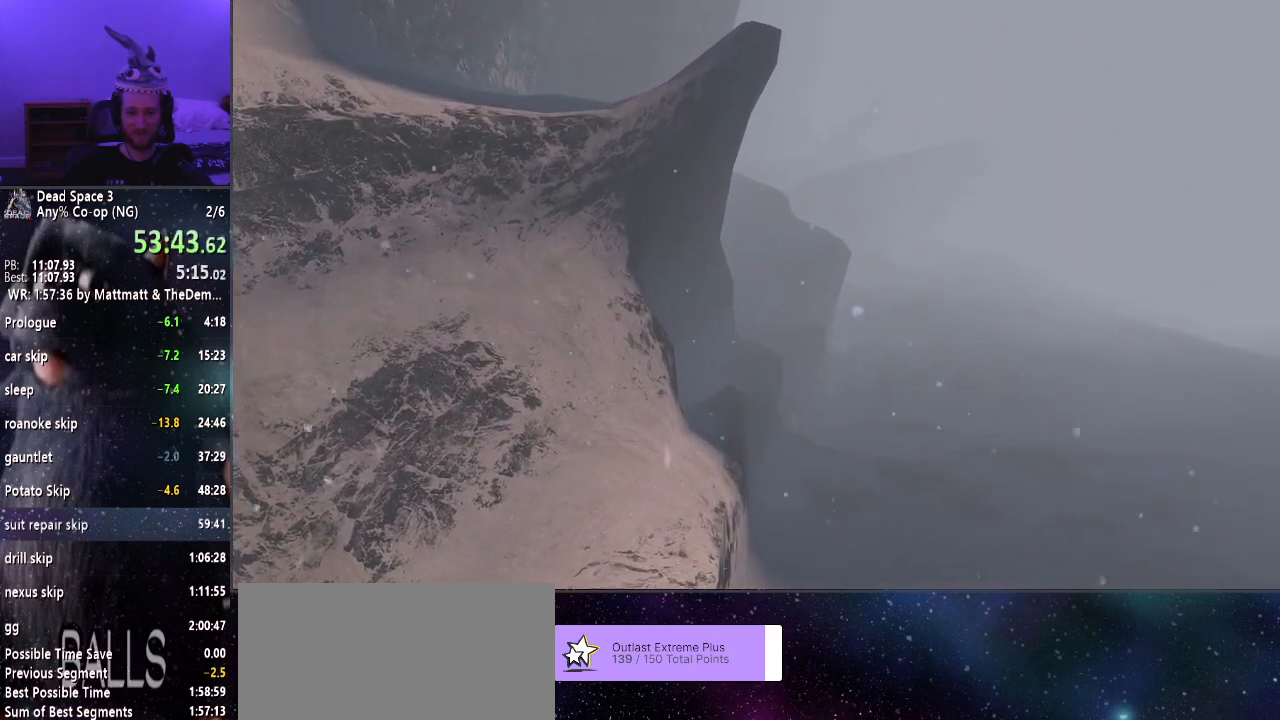
{"keys": ["a", "shift"], "mouse": [], "events": []}
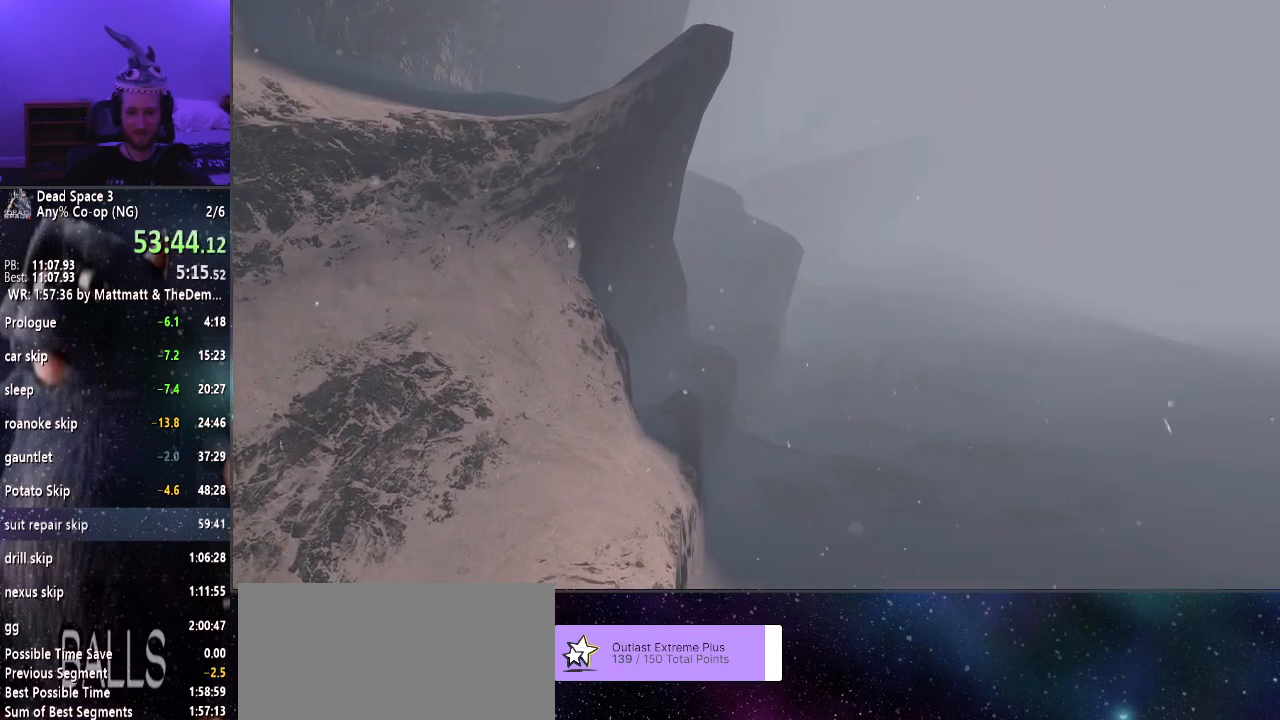
{"keys": ["a", "shift"], "mouse": [], "events": []}
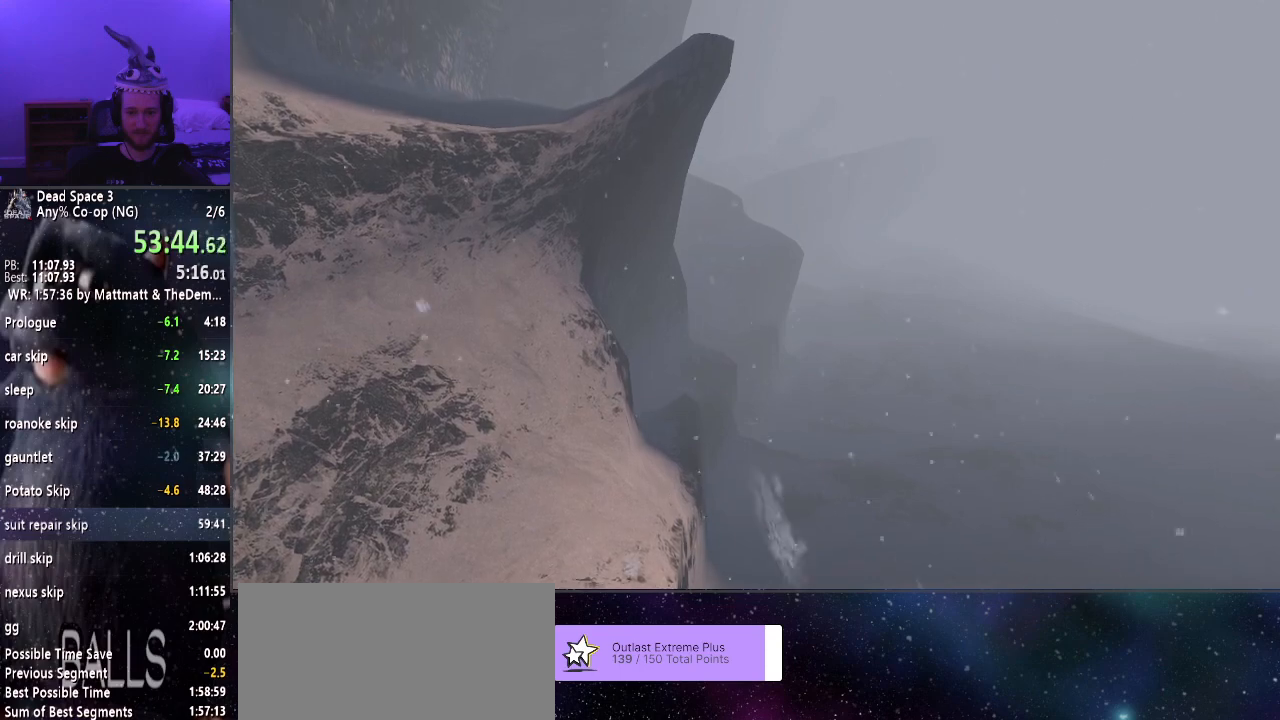
{"keys": ["a", "shift"], "mouse": [], "events": []}
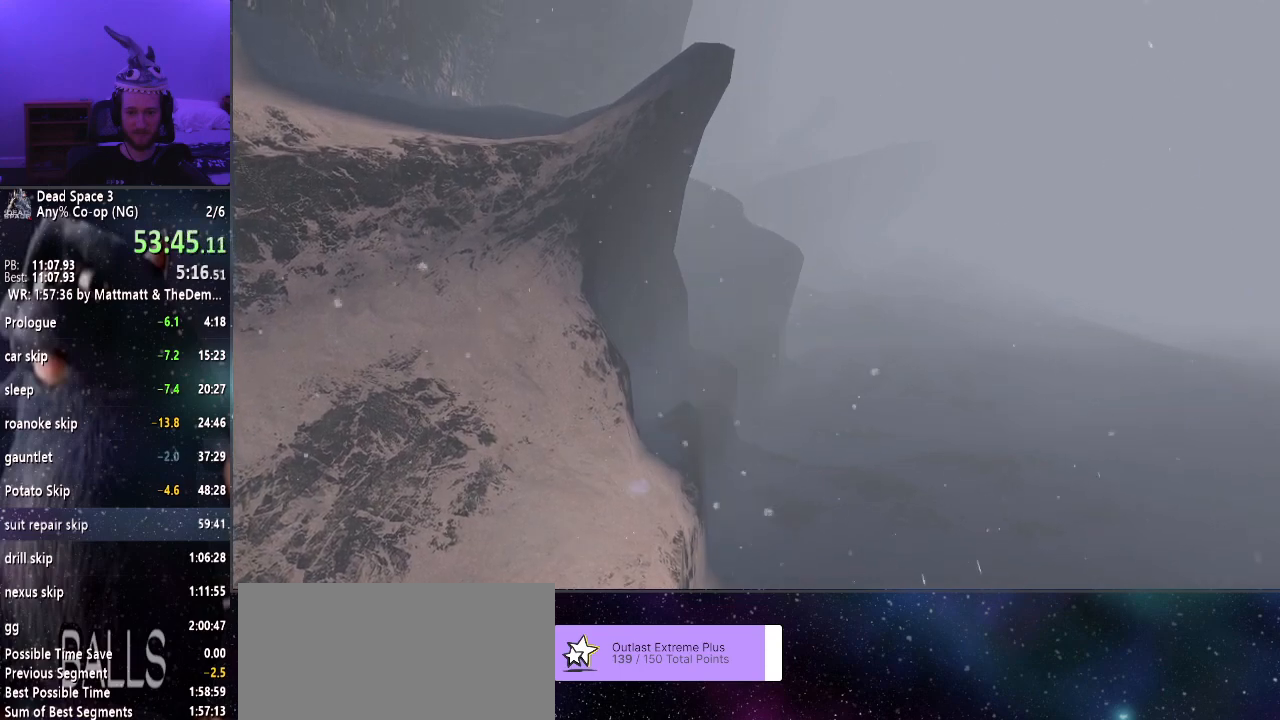
{"keys": ["a", "shift"], "mouse": [], "events": []}
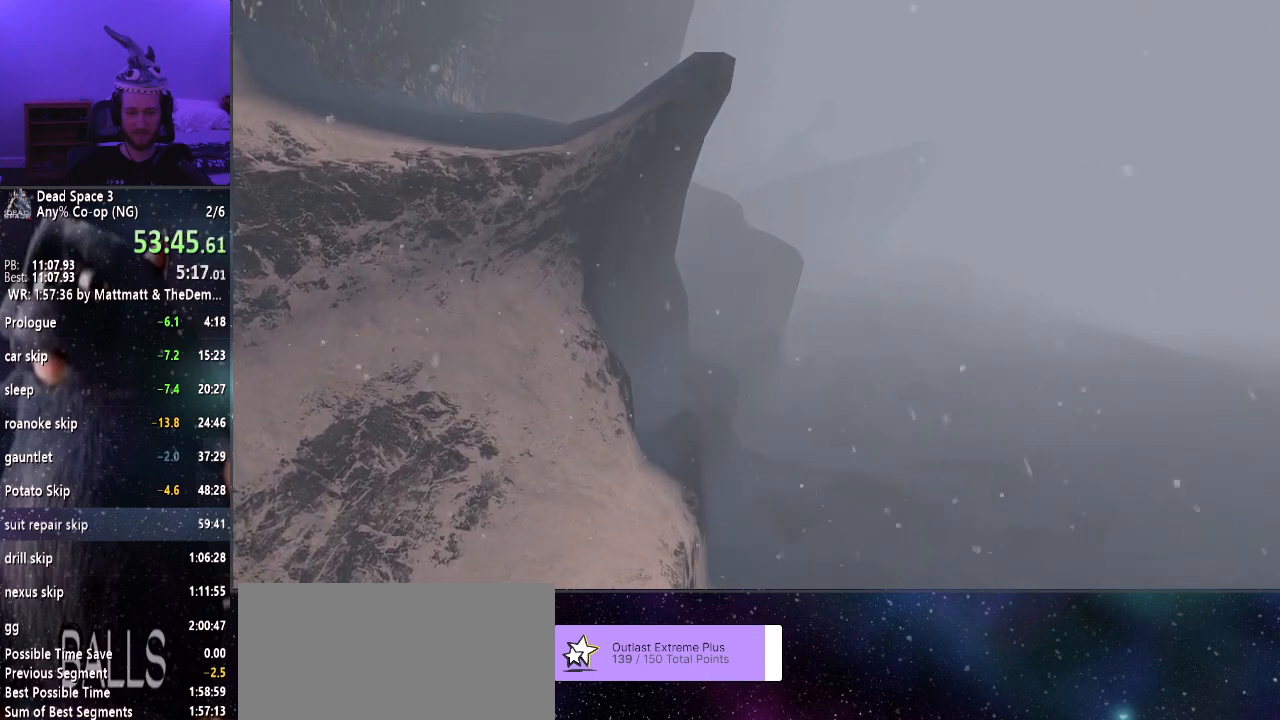
{"keys": ["a", "q", "shift"], "mouse": [], "events": [[400, "q", "down"]]}
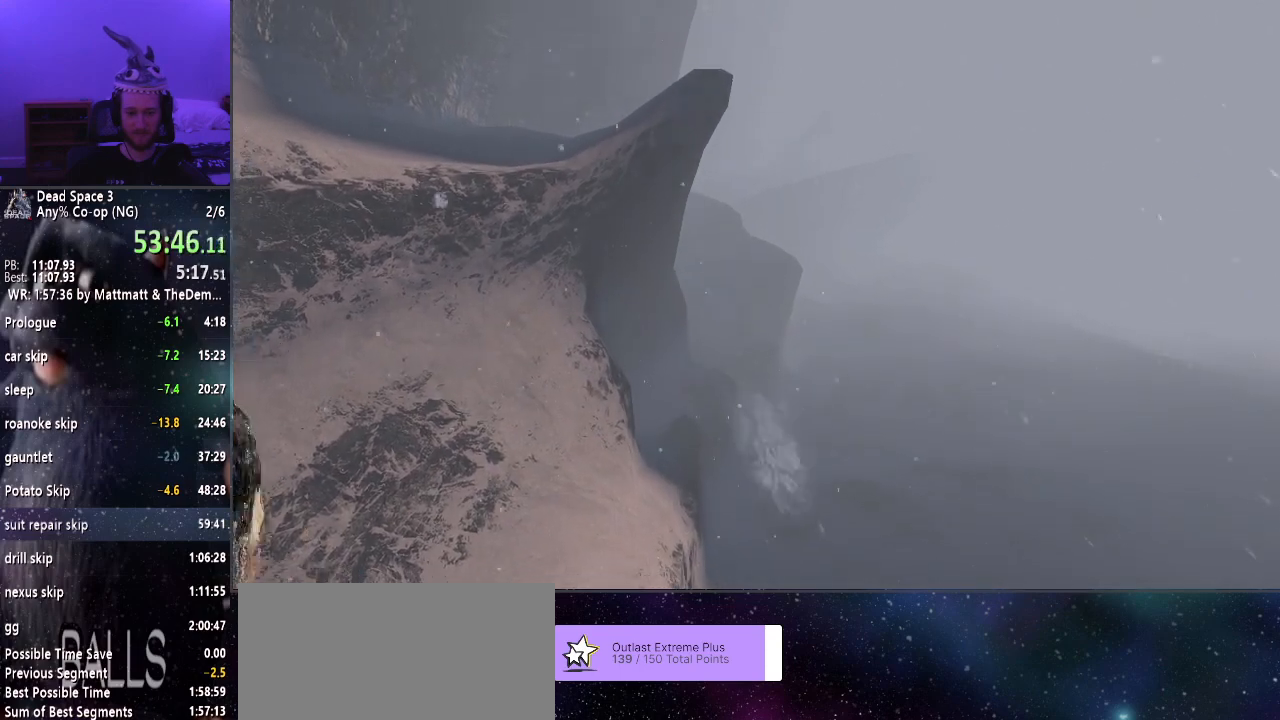
{"keys": ["a", "shift"], "mouse": [], "events": [[34, "q", "up"], [184, "q", "down"], [317, "q", "up"]]}
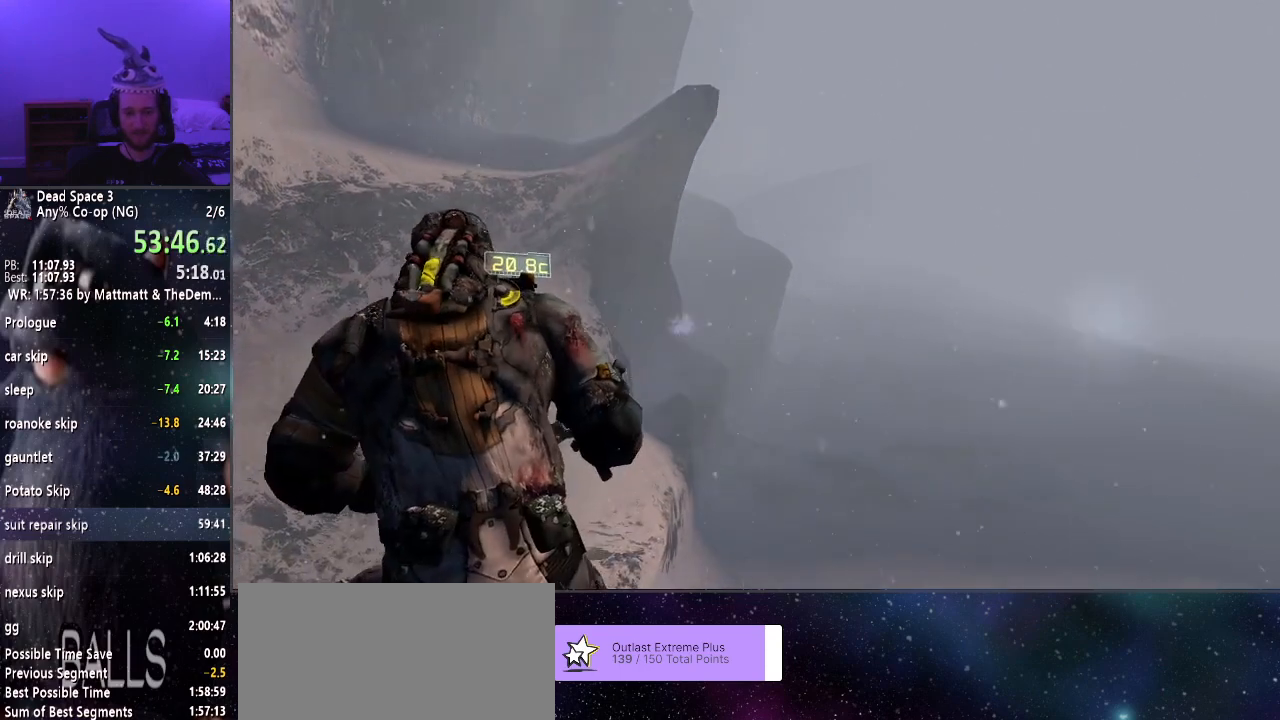
{"keys": ["a", "shift"], "mouse": [], "events": []}
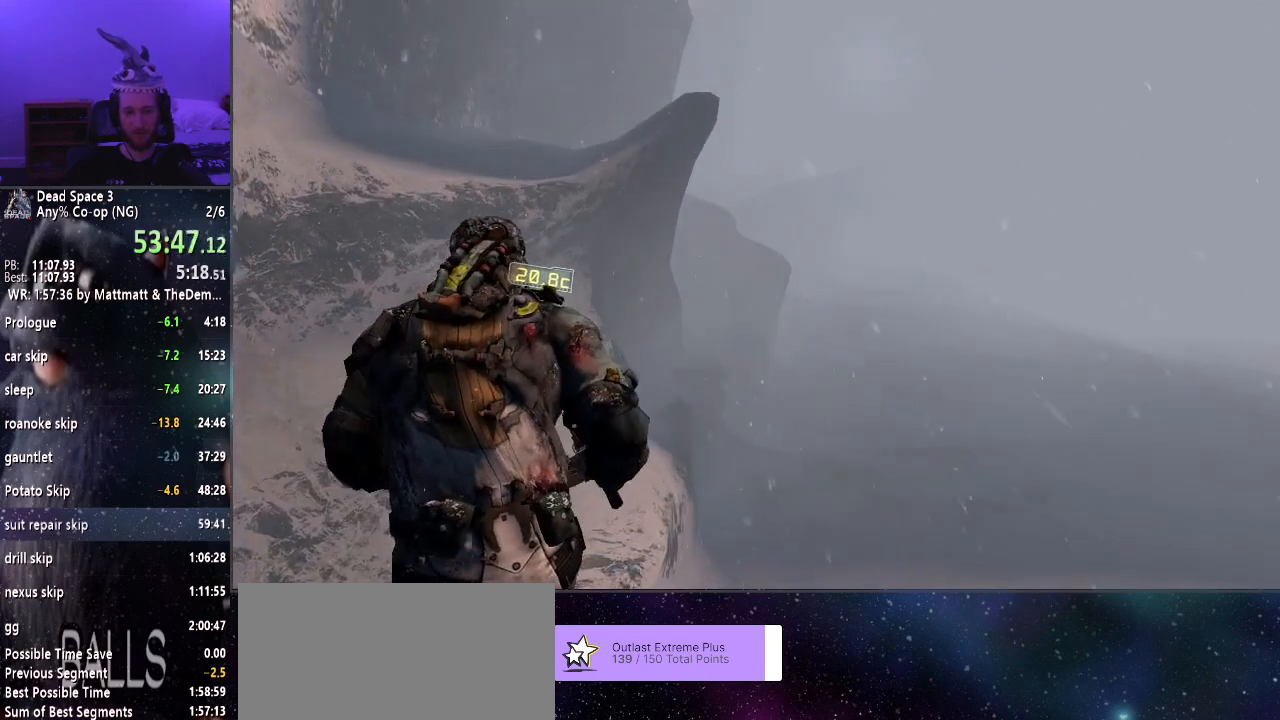
{"keys": ["a", "shift"], "mouse": [], "events": []}
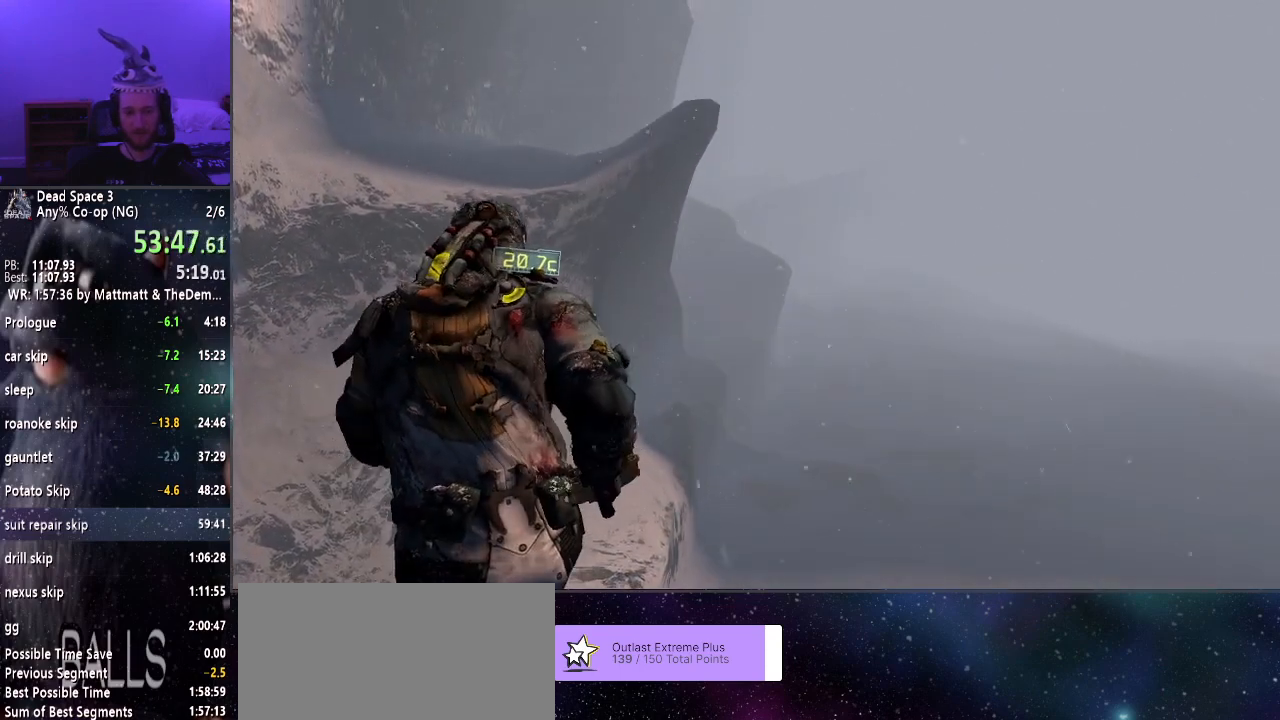
{"keys": ["a", "shift"], "mouse": [], "events": []}
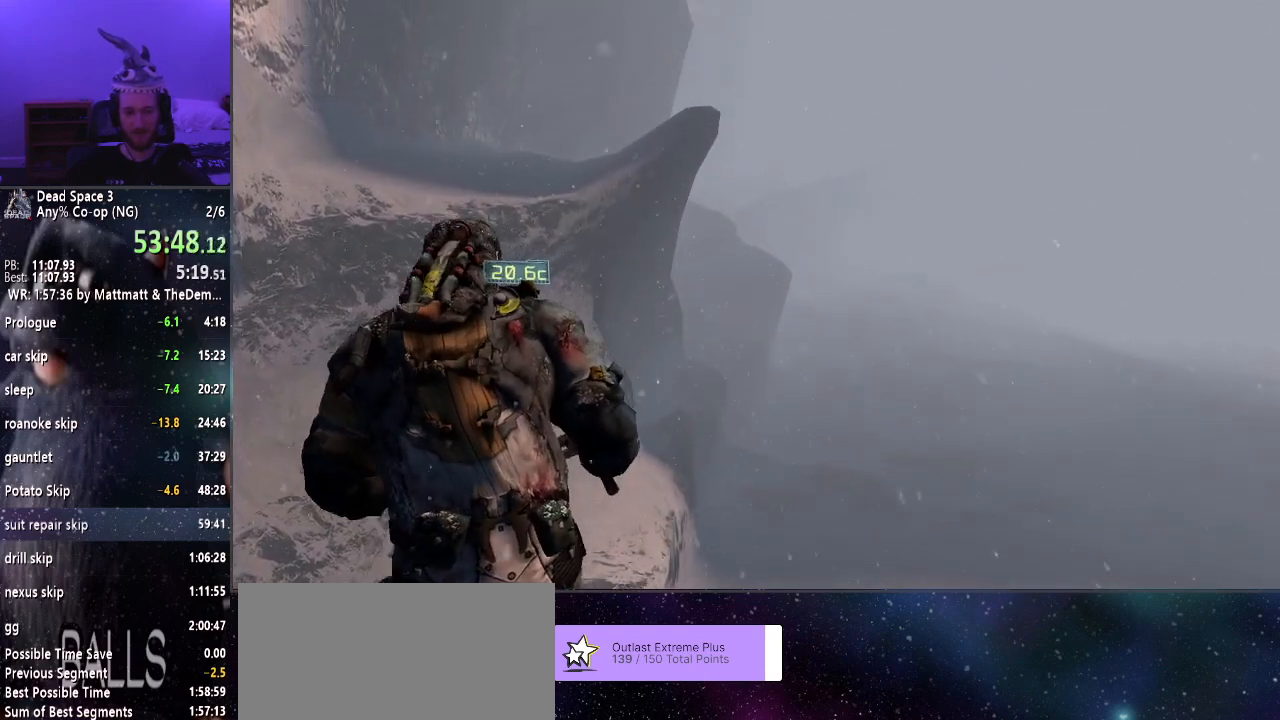
{"keys": ["a", "shift"], "mouse": [], "events": []}
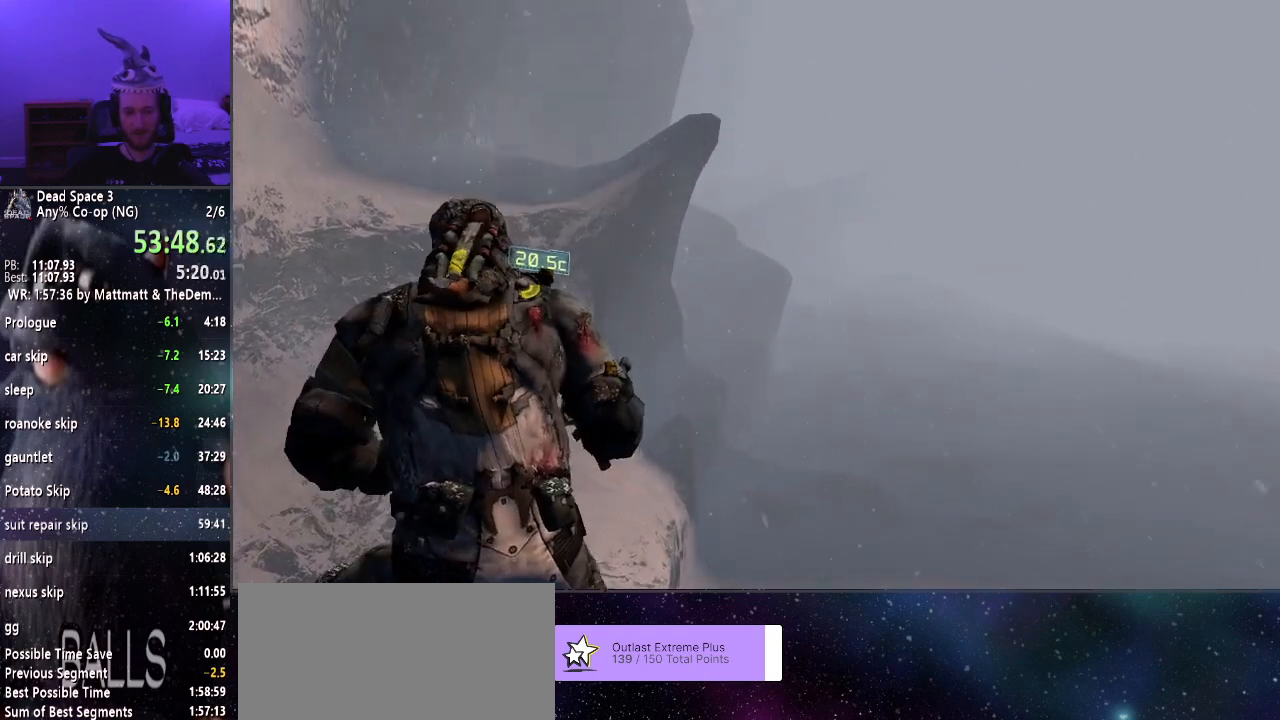
{"keys": ["a", "shift"], "mouse": [], "events": []}
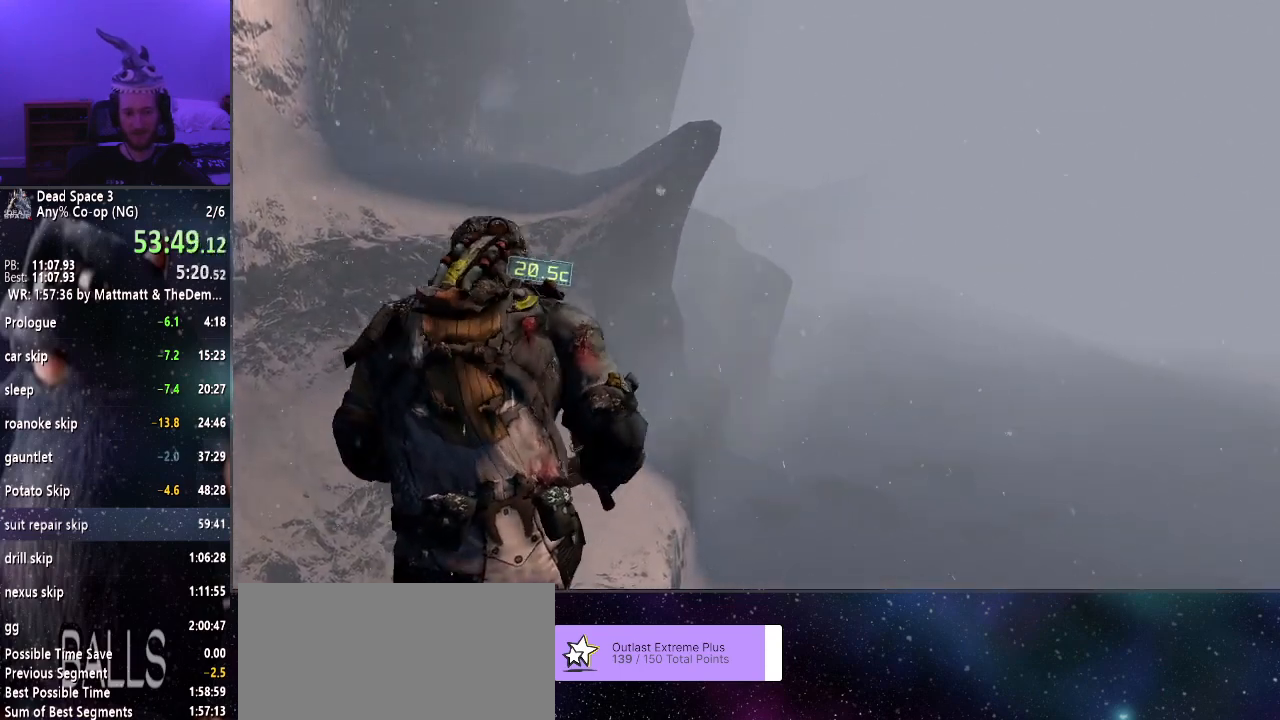
{"keys": ["a", "shift"], "mouse": [], "events": []}
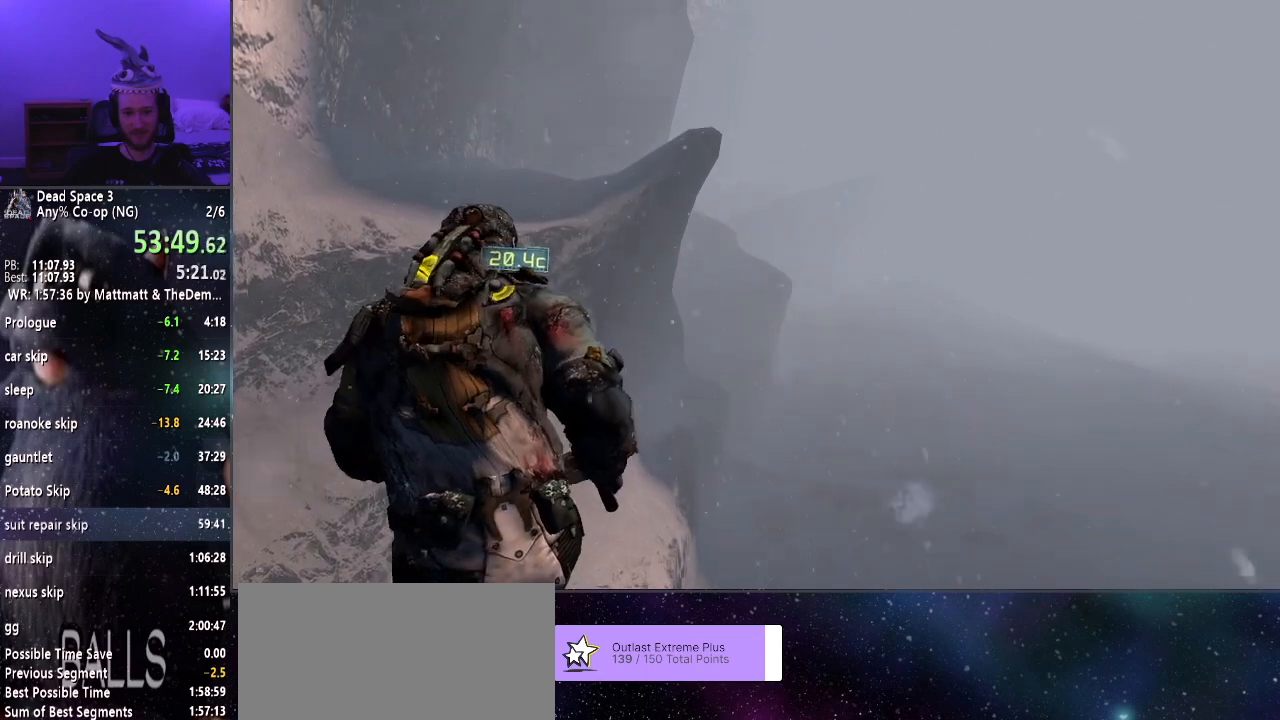
{"keys": ["a", "shift"], "mouse": [], "events": [[150, "q", "down"], [284, "q", "up"]]}